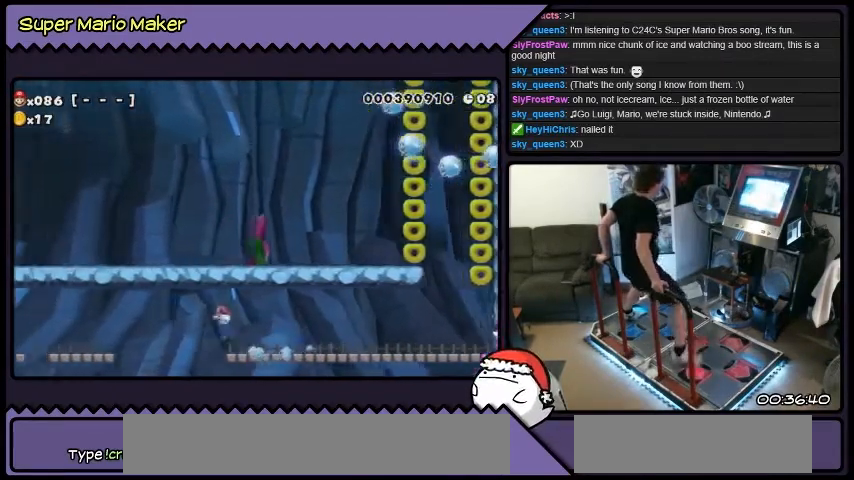
Gameplay with a controller (Nintendo layout); each line is a JSON object with the inputs held at the frame after it. "events" lists button and stick changes between this image and that frame as [ms after this image, input, new state], when the widget could be followed in between. Not read: A L1 L3 R1 R2 R3 X.
{"buttons": ["DPAD_LEFT"], "events": [[100, "B", "up"]]}
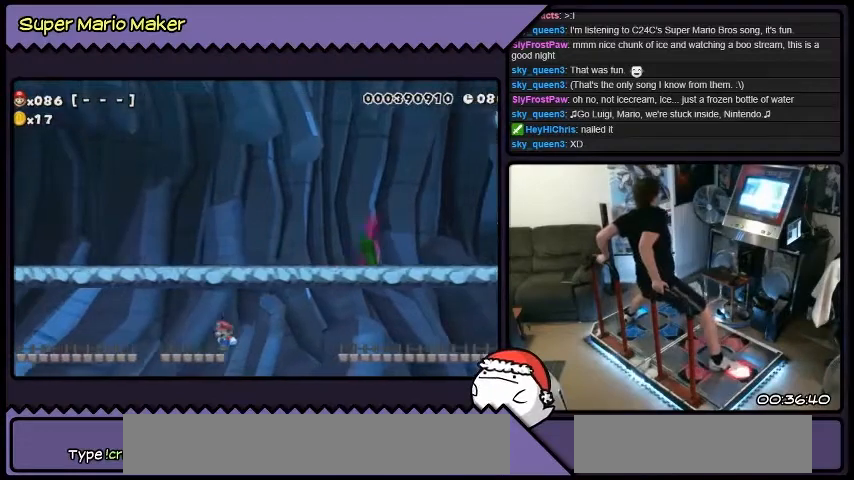
{"buttons": ["B", "DPAD_LEFT"], "events": [[334, "B", "down"]]}
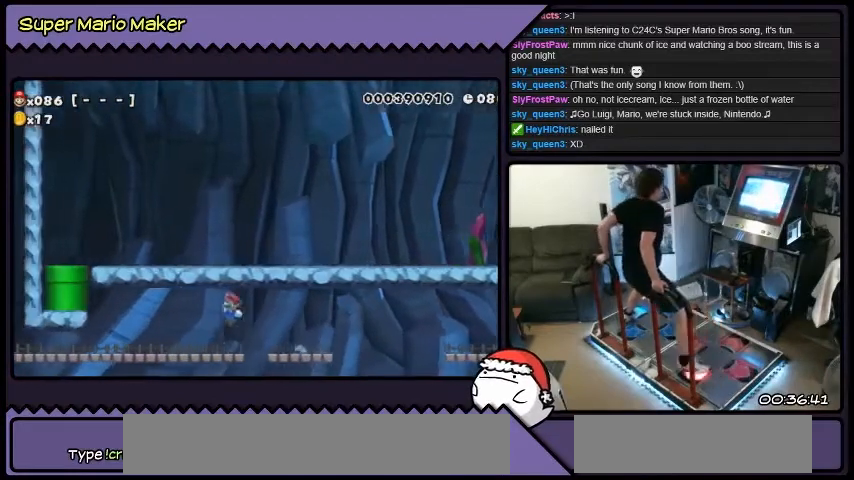
{"buttons": ["DPAD_LEFT"], "events": [[66, "B", "up"]]}
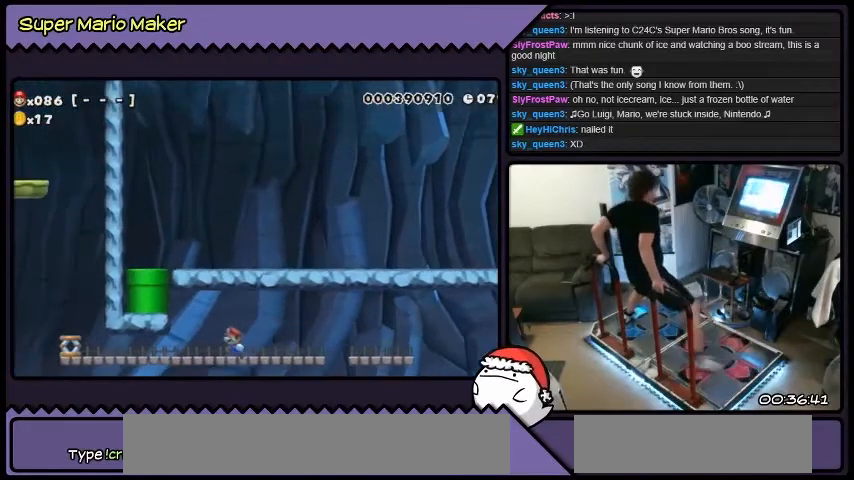
{"buttons": ["DPAD_LEFT"], "events": []}
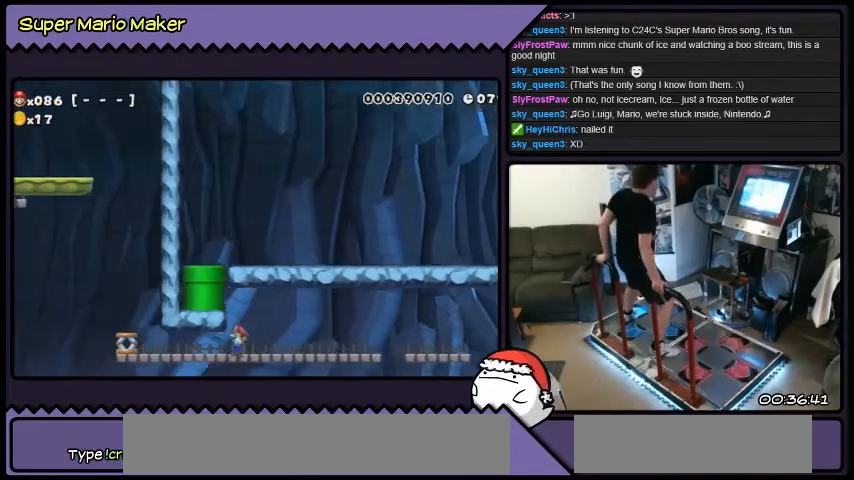
{"buttons": [], "events": [[400, "DPAD_LEFT", "up"]]}
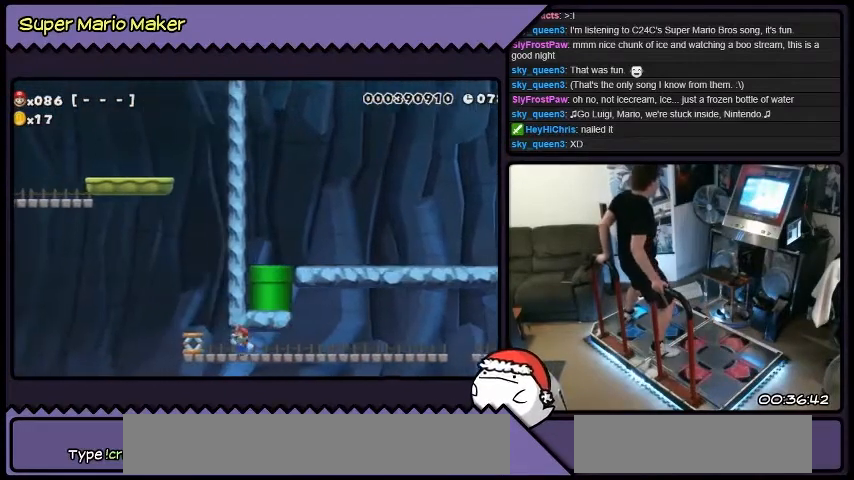
{"buttons": [], "events": [[167, "DPAD_RIGHT", "down"], [434, "DPAD_RIGHT", "up"]]}
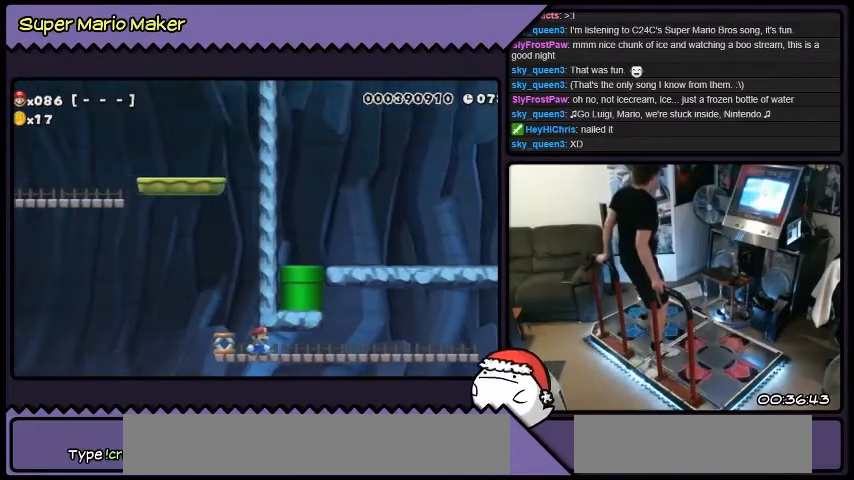
{"buttons": ["DPAD_LEFT"], "events": [[66, "DPAD_LEFT", "down"]]}
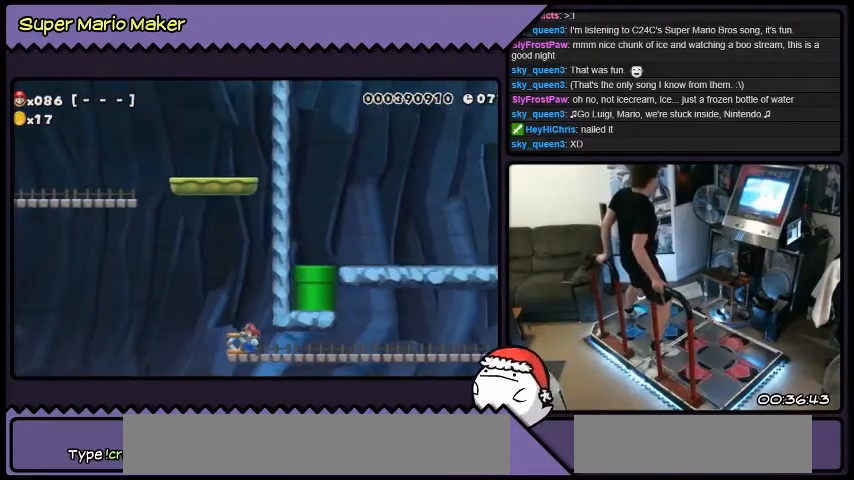
{"buttons": ["B"], "events": [[33, "DPAD_LEFT", "up"], [434, "B", "down"]]}
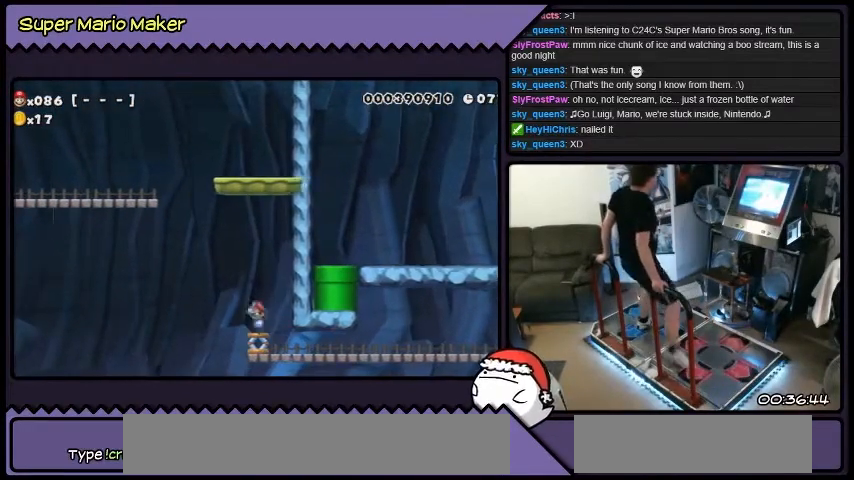
{"buttons": [], "events": [[133, "B", "up"]]}
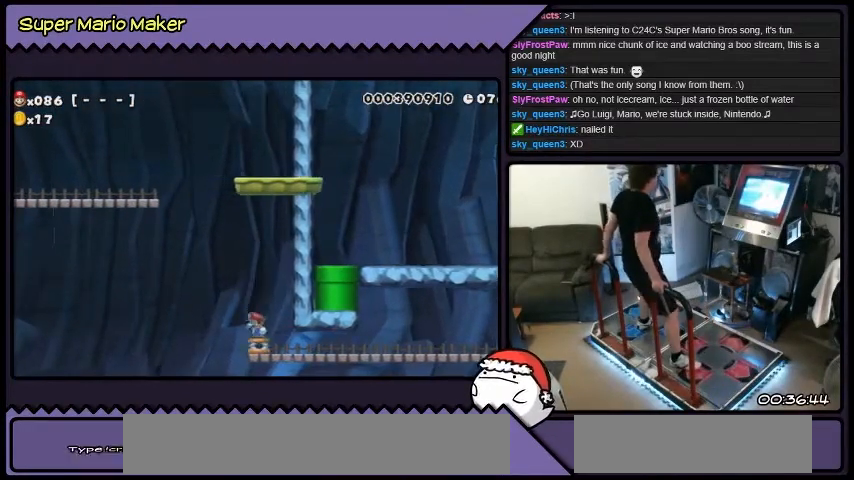
{"buttons": ["B"], "events": [[100, "B", "down"]]}
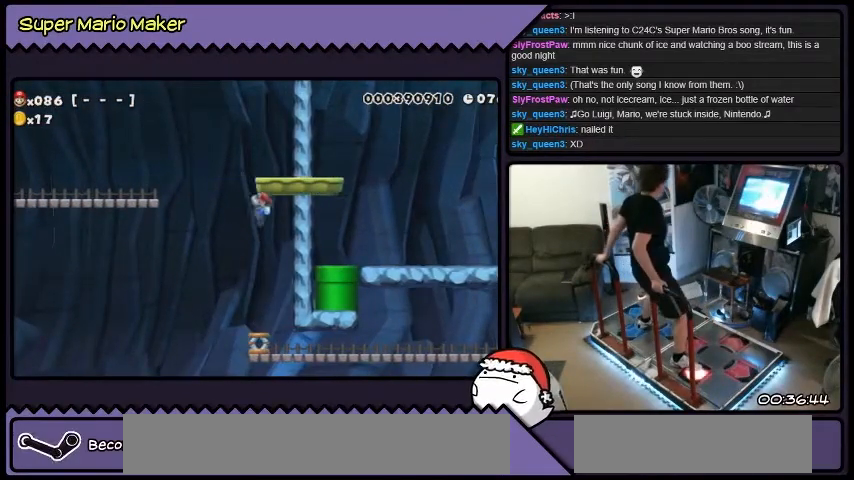
{"buttons": ["B", "DPAD_RIGHT"], "events": [[333, "DPAD_RIGHT", "down"]]}
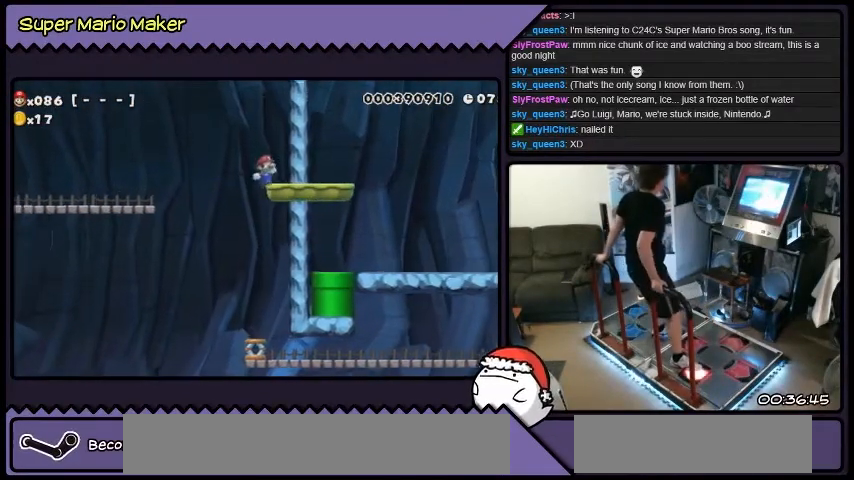
{"buttons": [], "events": [[33, "DPAD_RIGHT", "up"], [234, "B", "up"]]}
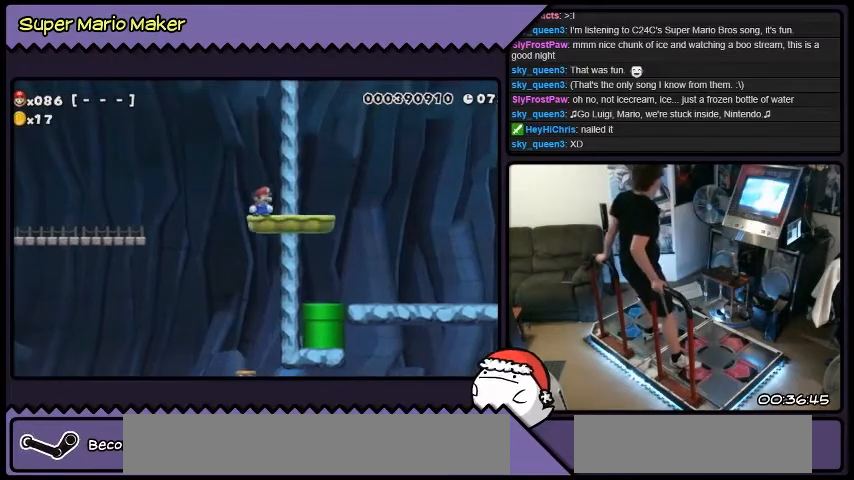
{"buttons": [], "events": []}
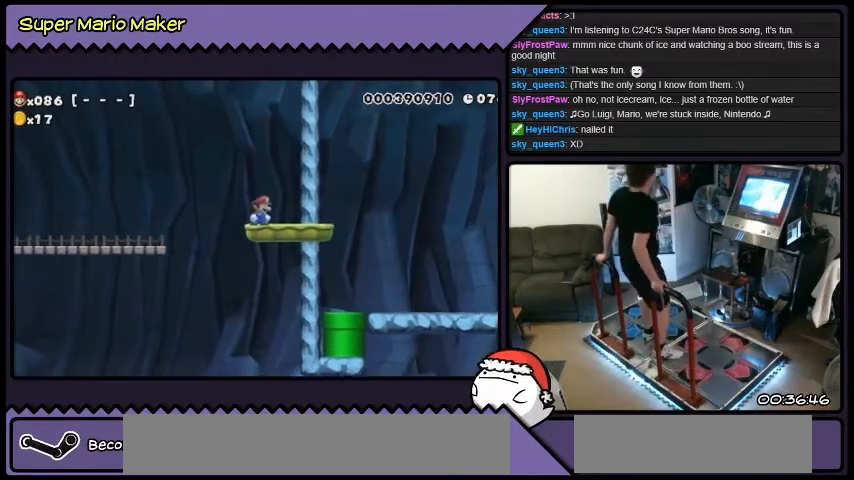
{"buttons": ["DPAD_LEFT"], "events": [[300, "DPAD_LEFT", "down"]]}
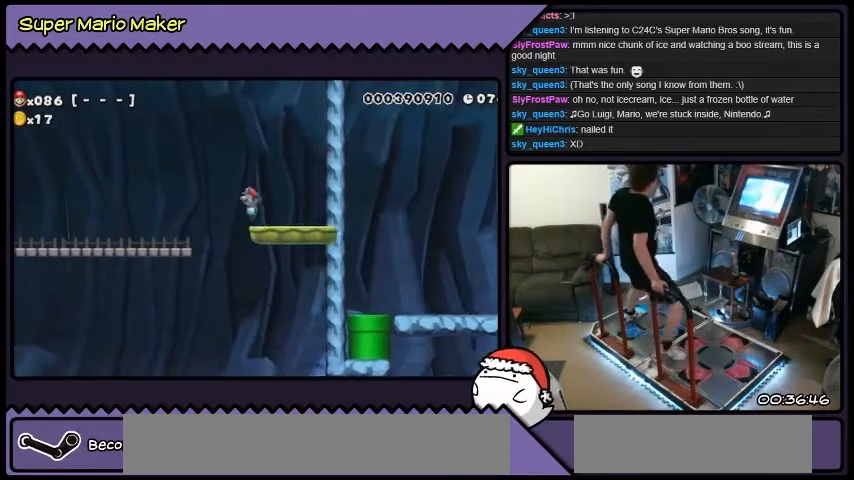
{"buttons": ["DPAD_LEFT"], "events": [[66, "B", "down"], [500, "B", "up"]]}
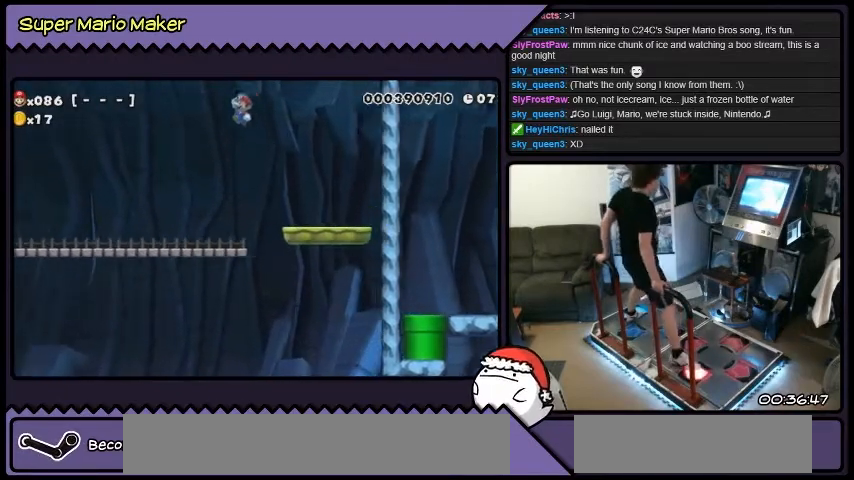
{"buttons": [], "events": [[401, "DPAD_LEFT", "up"]]}
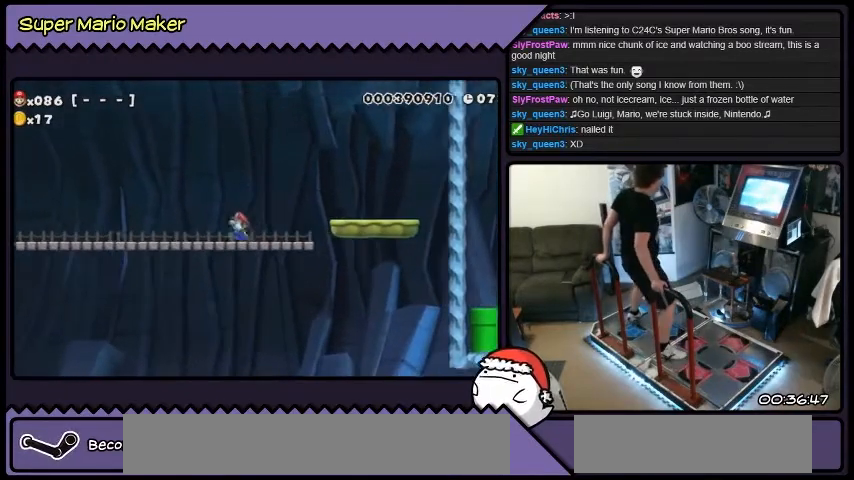
{"buttons": ["DPAD_LEFT"], "events": [[267, "DPAD_LEFT", "down"]]}
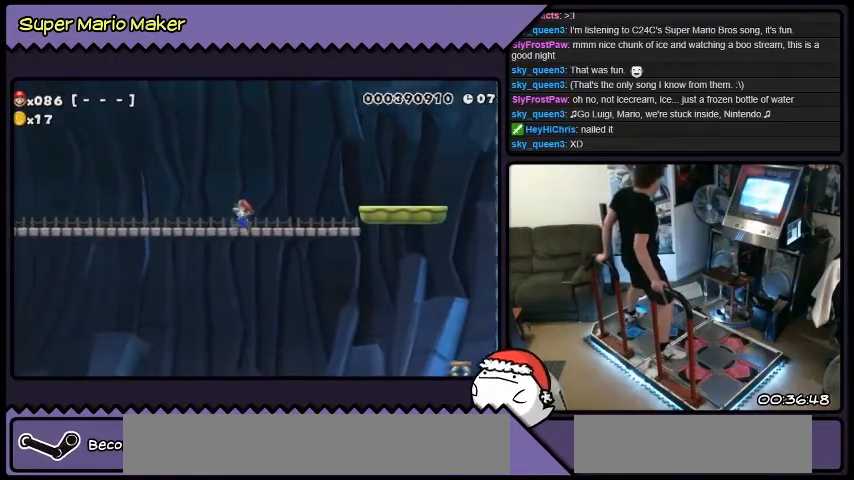
{"buttons": ["DPAD_LEFT"], "events": []}
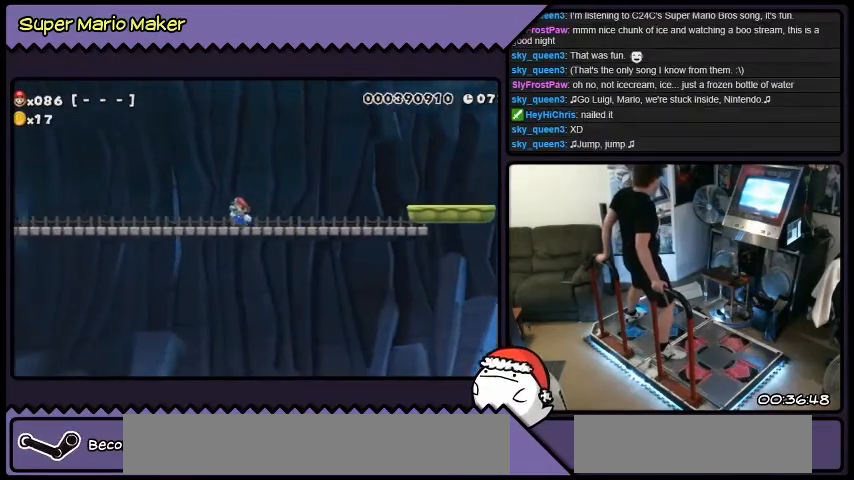
{"buttons": ["DPAD_LEFT"], "events": []}
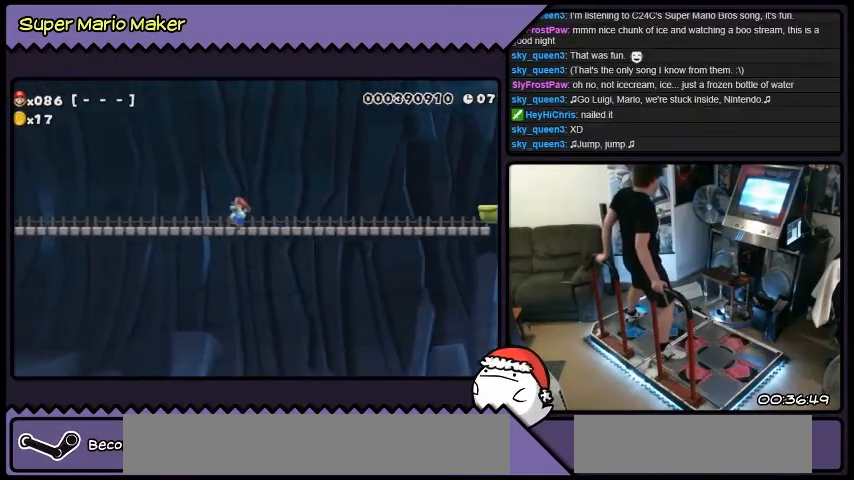
{"buttons": ["DPAD_LEFT"], "events": []}
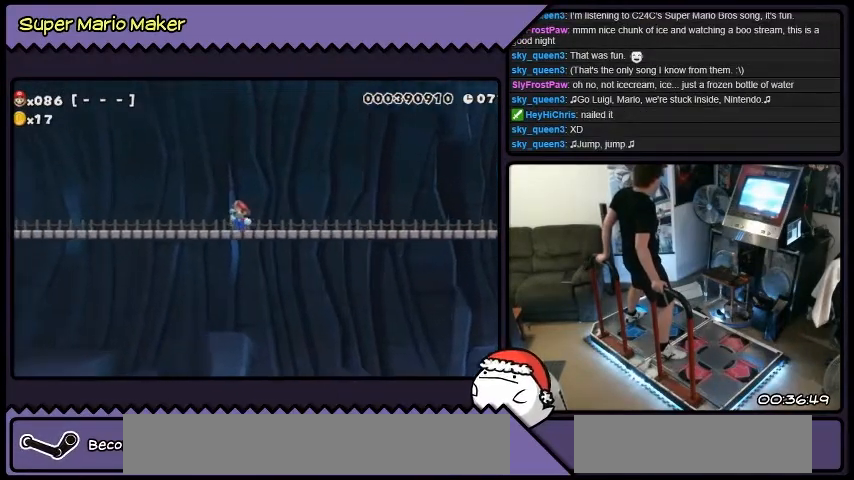
{"buttons": ["DPAD_LEFT"], "events": []}
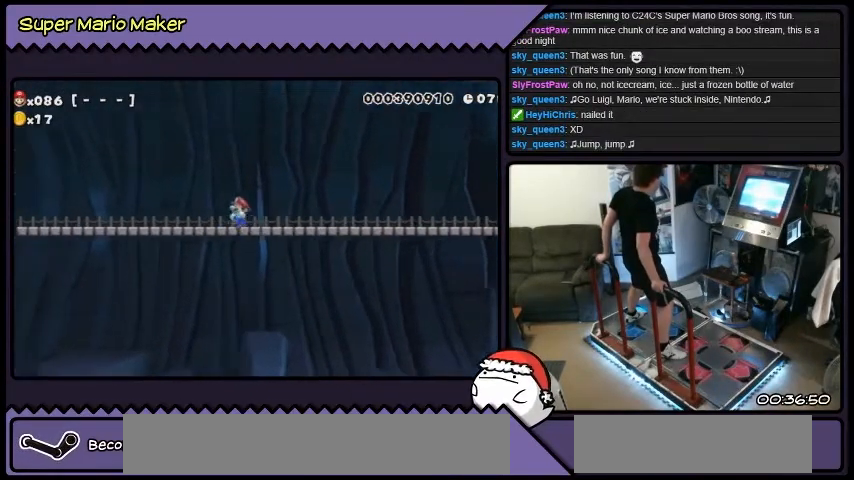
{"buttons": ["DPAD_LEFT"], "events": []}
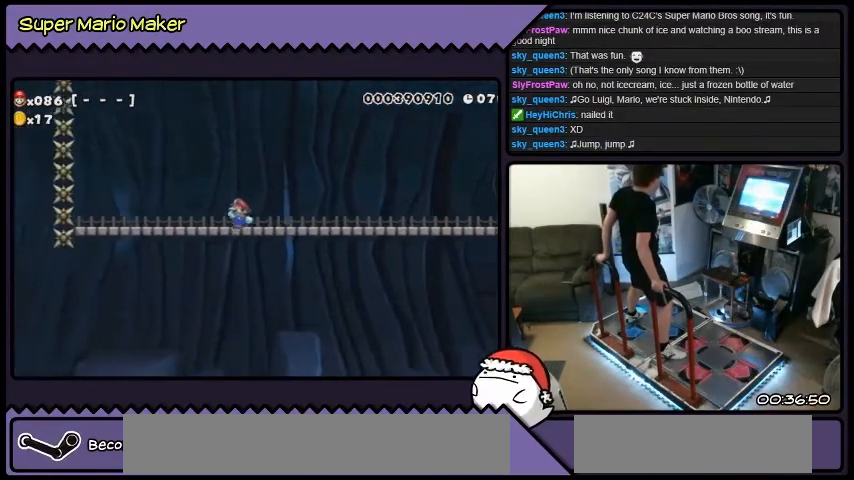
{"buttons": [], "events": [[166, "DPAD_LEFT", "up"]]}
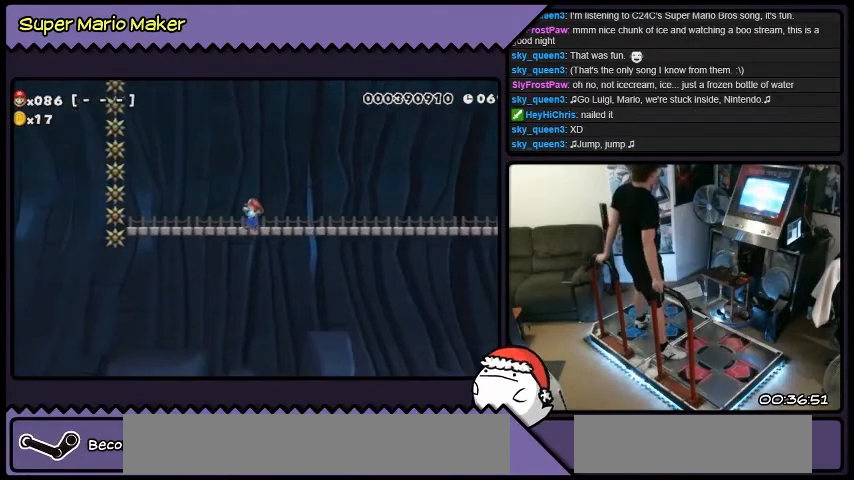
{"buttons": [], "events": []}
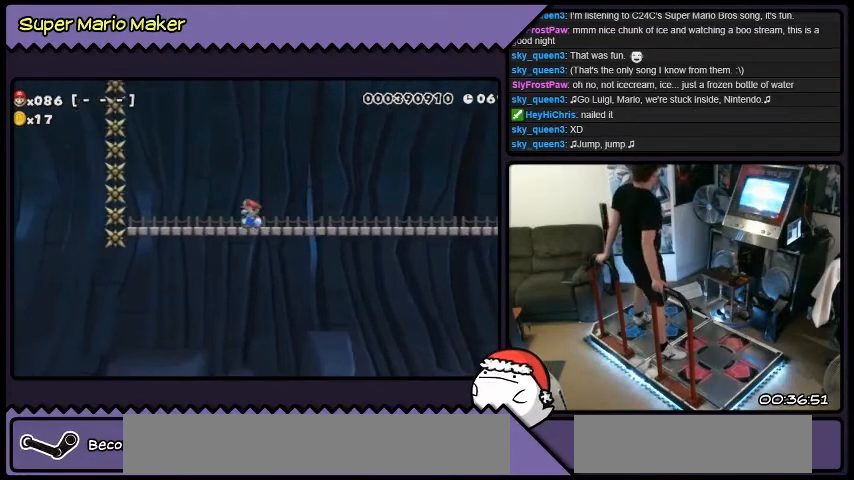
{"buttons": ["DPAD_LEFT"], "events": [[100, "DPAD_LEFT", "down"]]}
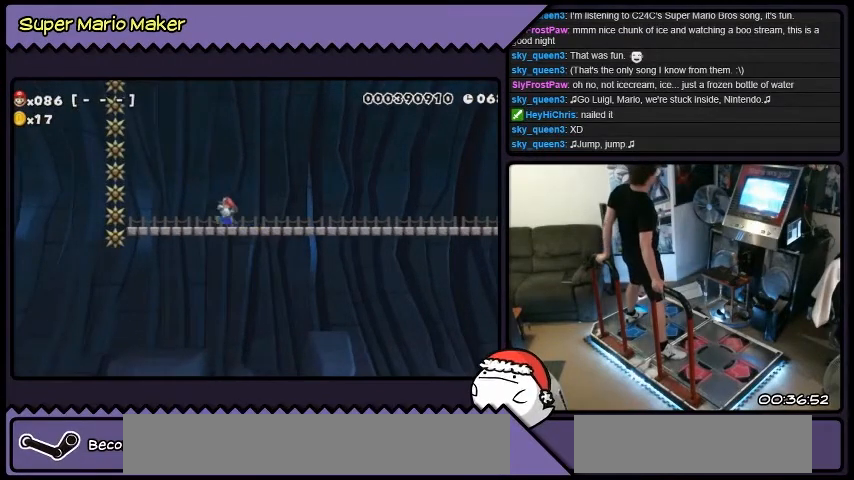
{"buttons": [], "events": [[334, "DPAD_LEFT", "up"]]}
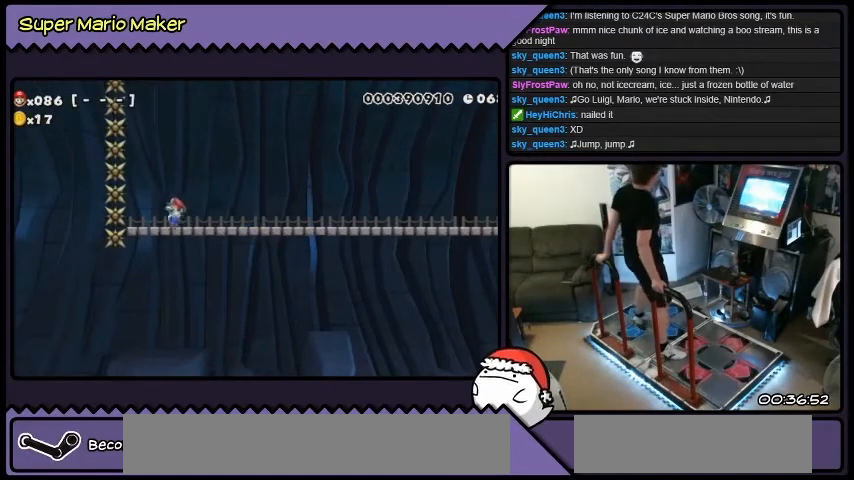
{"buttons": [], "events": []}
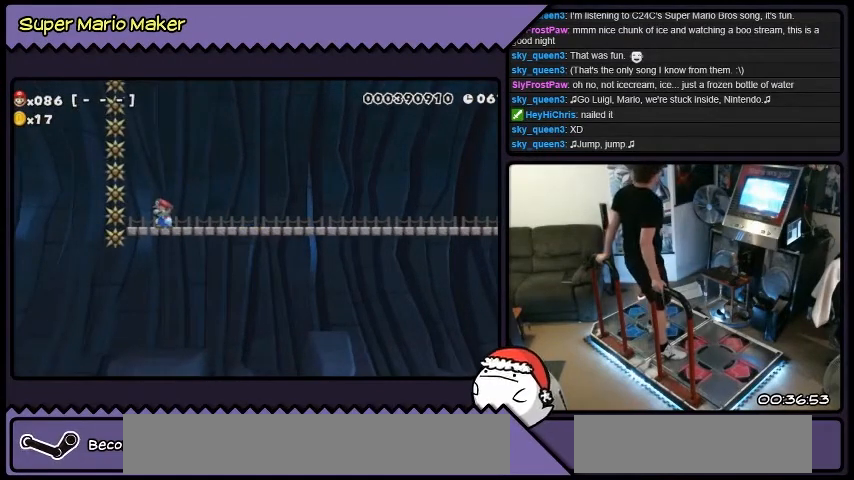
{"buttons": ["B"], "events": [[267, "B", "down"]]}
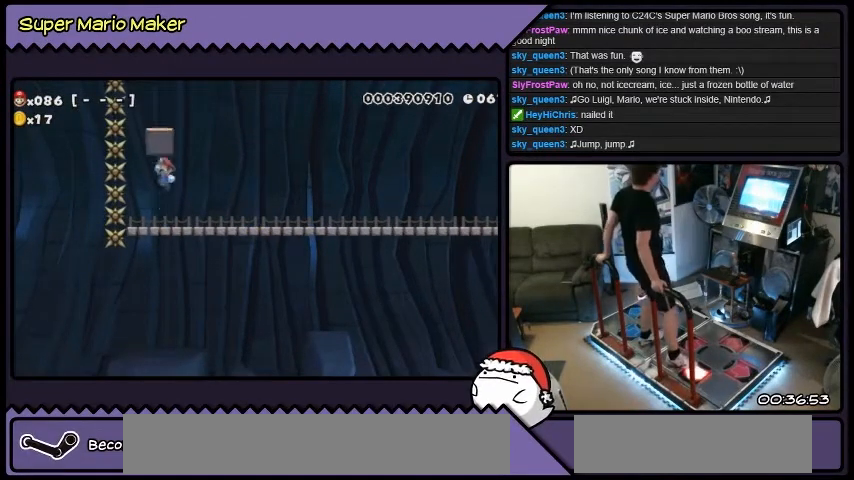
{"buttons": [], "events": [[267, "B", "up"]]}
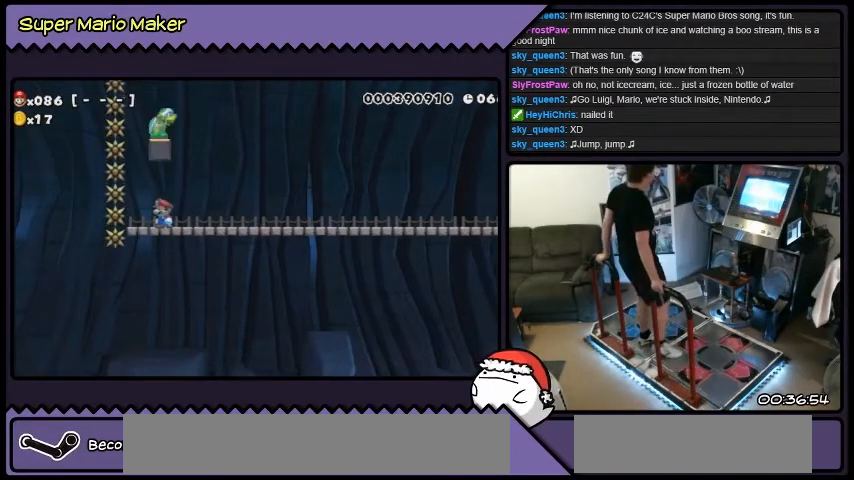
{"buttons": ["DPAD_RIGHT"], "events": [[234, "DPAD_RIGHT", "down"]]}
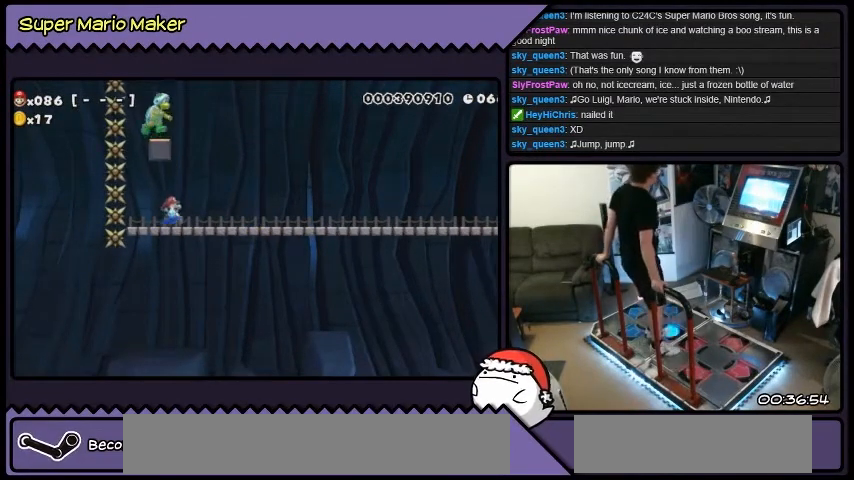
{"buttons": ["DPAD_RIGHT"], "events": []}